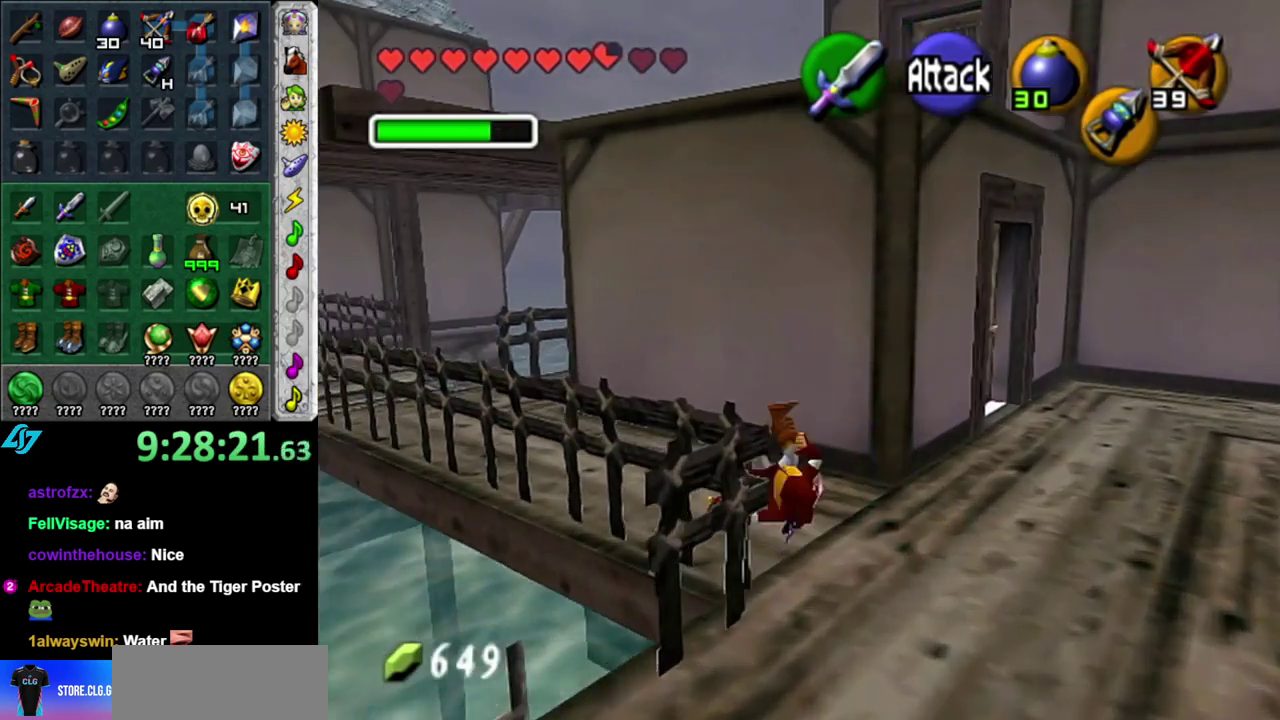
Gameplay with a controller (Nintendo layout); each line is a JSON object with the inputs held at the frame after it. "events" lists button and stick changes between this image and that frame as [ms after this image, input, new state], when the widget could be followed in between. This overlay highlights the sticks when they move; stick clicks (L3 R3) are not distinguishable. Not read: L3 R2 R3 Y other_buttons.
{"buttons": [], "left_stick": "up-left", "right_stick": "center", "events": [[267, "A", "down"], [450, "A", "up"]]}
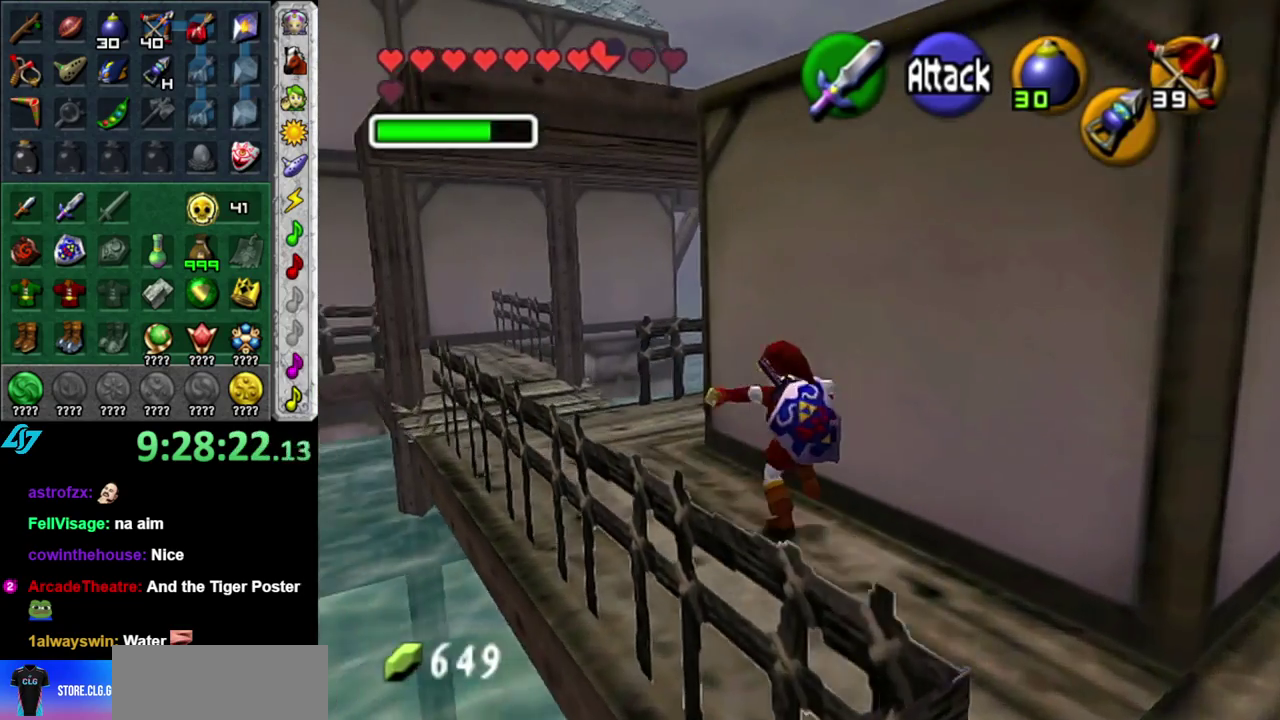
{"buttons": ["A"], "left_stick": "up-right", "right_stick": "center", "events": [[233, "left_stick", "up"], [300, "left_stick", "up-right"], [483, "A", "down"]]}
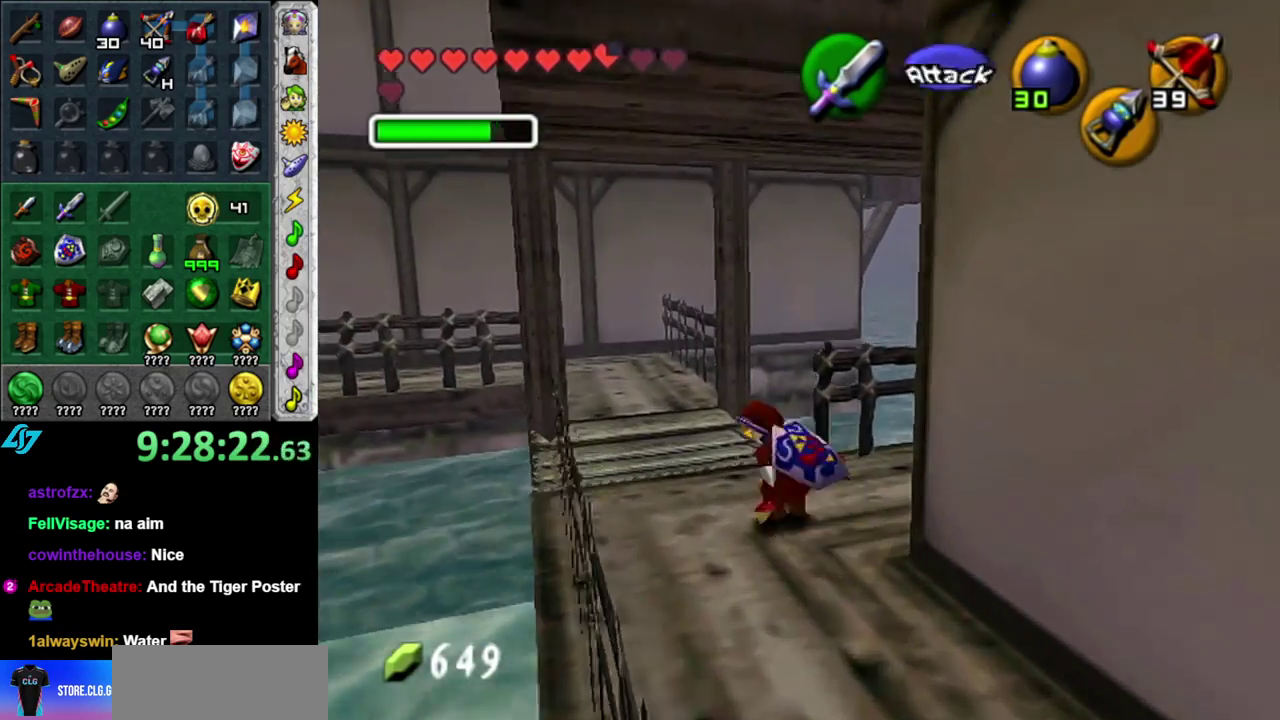
{"buttons": [], "left_stick": "up", "right_stick": "center", "events": [[50, "L1", "down"], [150, "A", "up"], [217, "left_stick", "up"], [300, "L1", "up"]]}
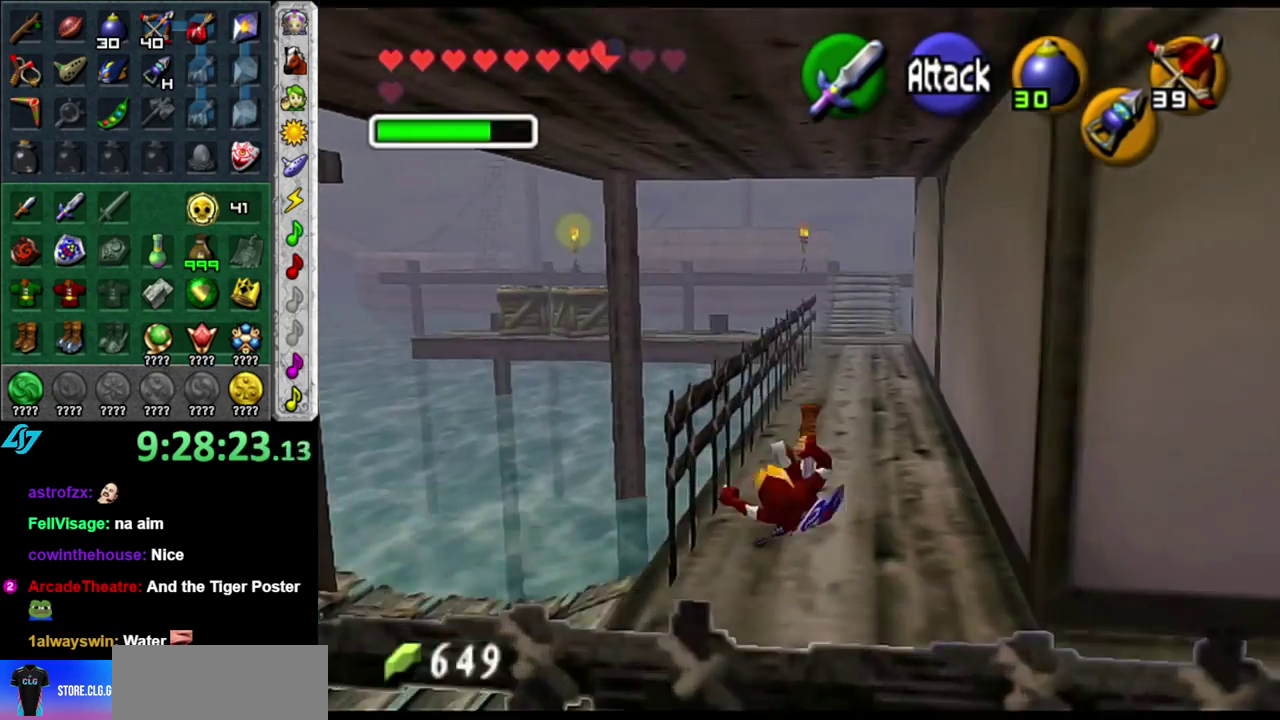
{"buttons": ["A"], "left_stick": "up", "right_stick": "center", "events": [[367, "A", "down"]]}
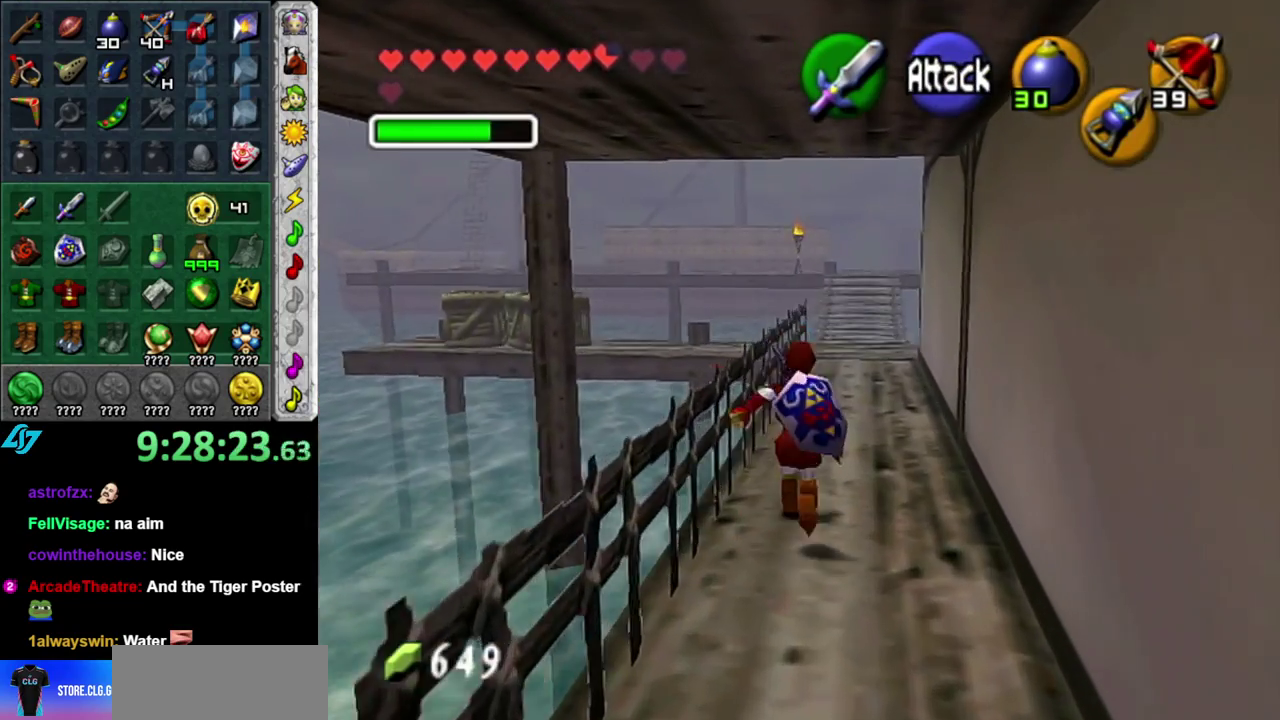
{"buttons": [], "left_stick": "up-left", "right_stick": "center", "events": [[50, "A", "up"], [367, "left_stick", "up-left"]]}
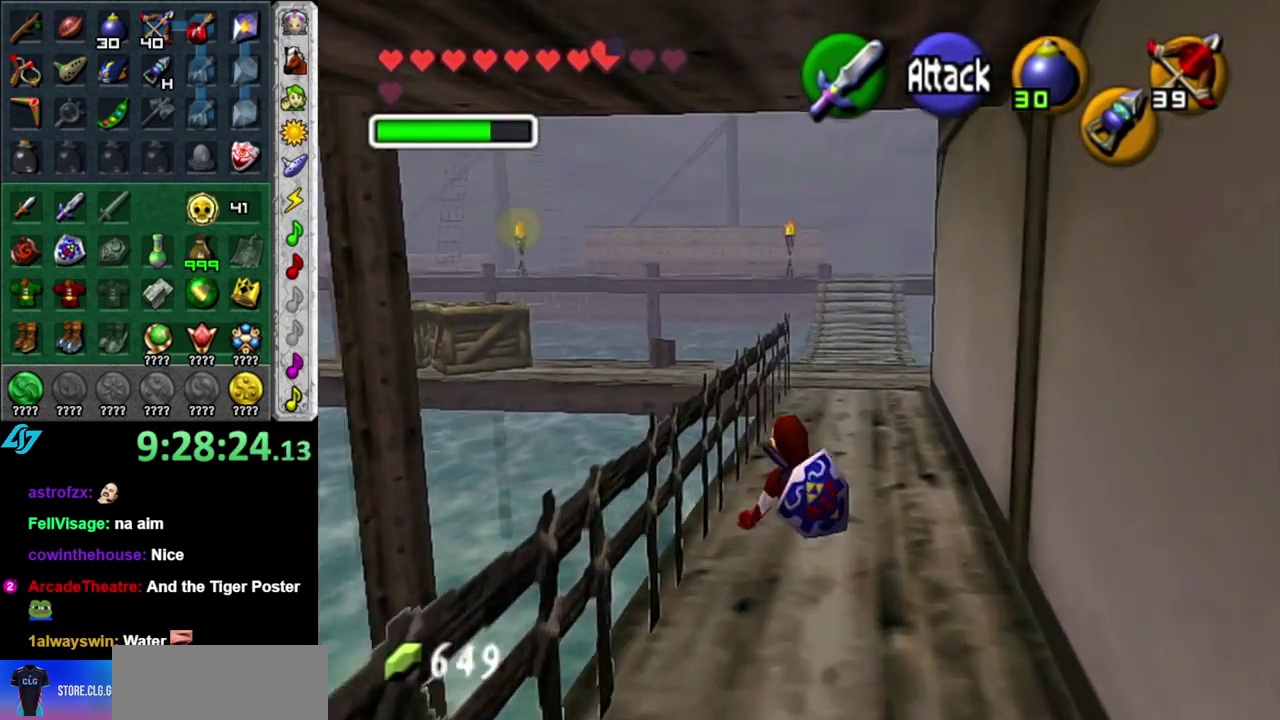
{"buttons": [], "left_stick": "center", "right_stick": "center", "events": [[150, "A", "down"], [300, "A", "up"], [450, "left_stick", "center"]]}
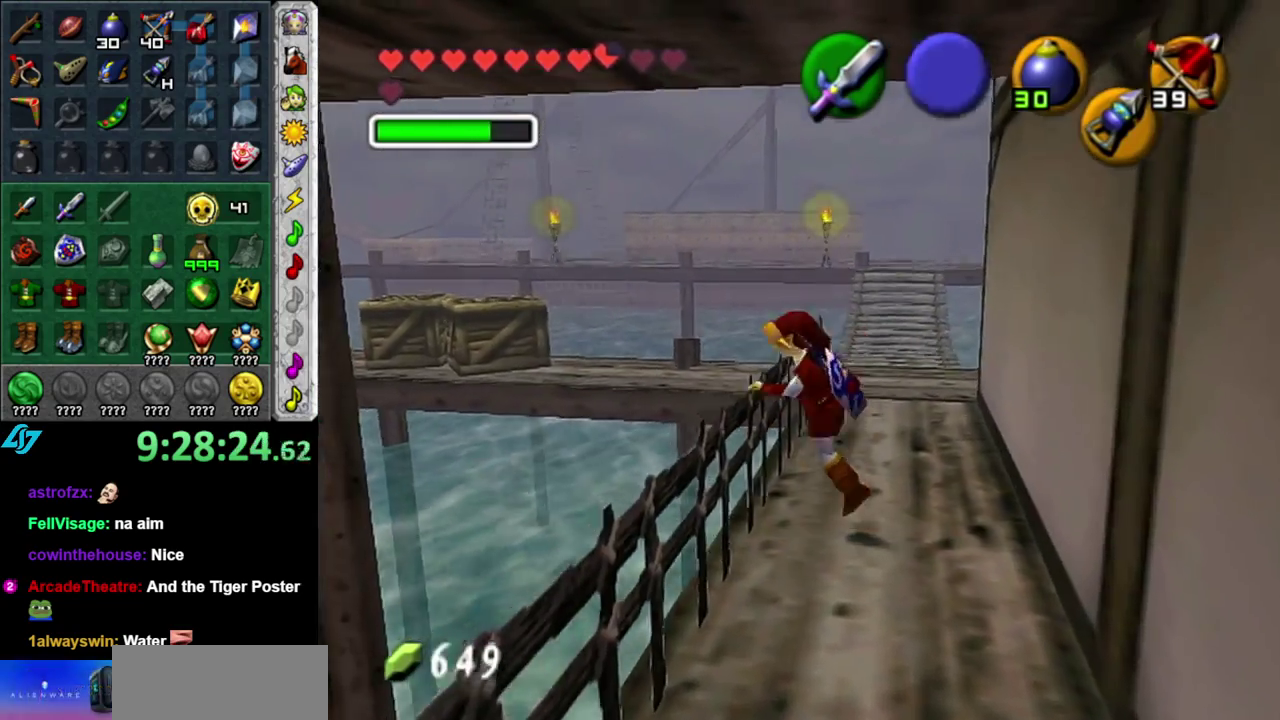
{"buttons": [], "left_stick": "up", "right_stick": "center", "events": [[233, "left_stick", "up"]]}
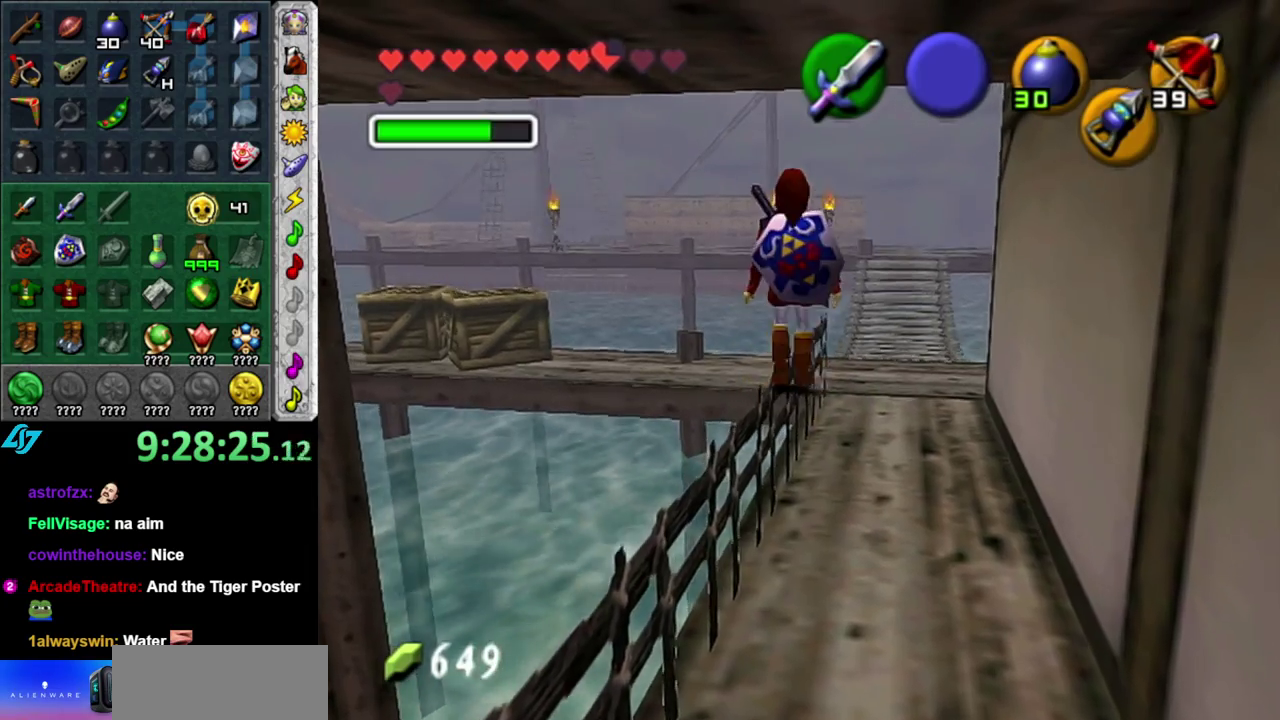
{"buttons": [], "left_stick": "center", "right_stick": "center", "events": [[50, "left_stick", "center"], [150, "left_stick", "down"], [267, "L1", "down"], [333, "left_stick", "center"], [450, "L1", "up"]]}
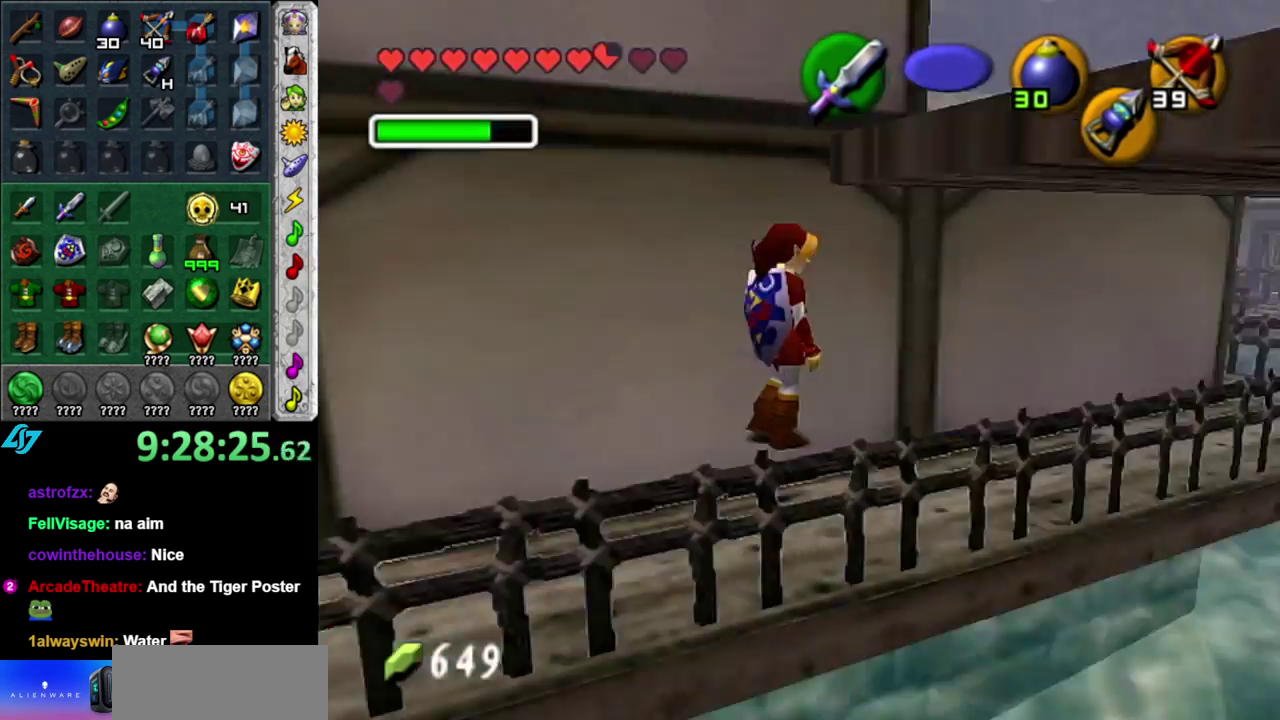
{"buttons": [], "left_stick": "up", "right_stick": "center", "events": [[333, "left_stick", "up"]]}
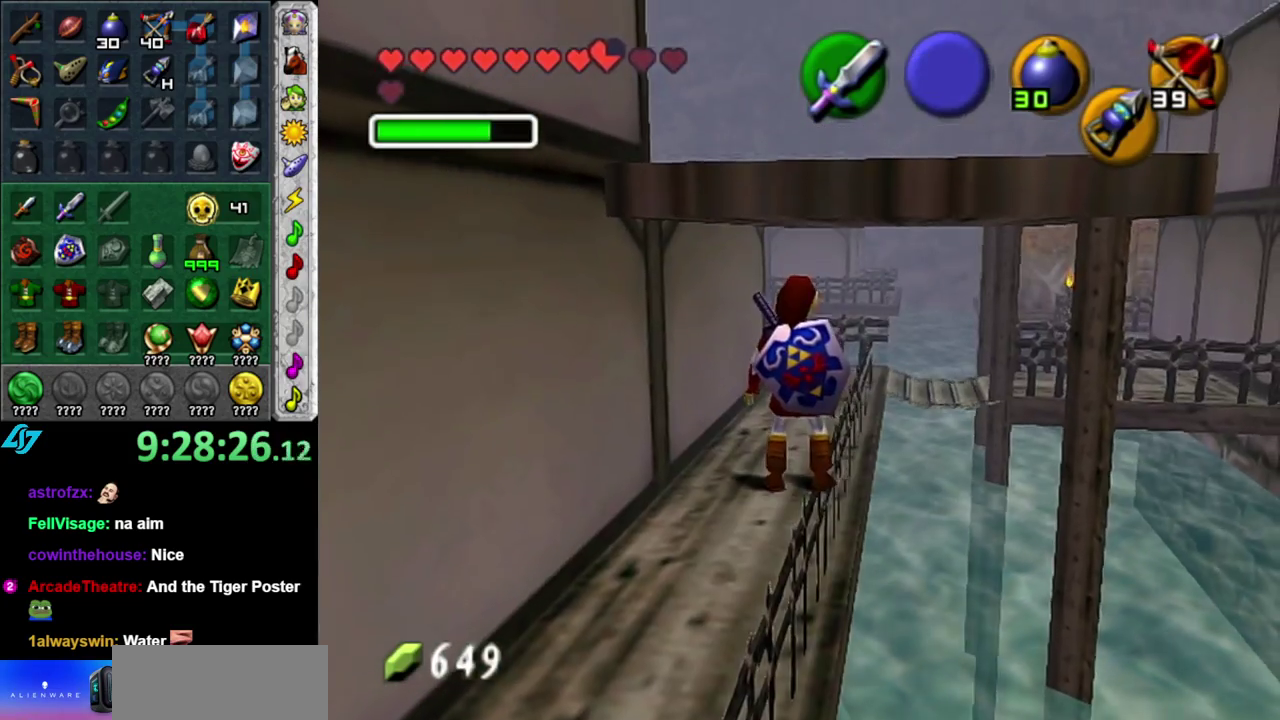
{"buttons": [], "left_stick": "up", "right_stick": "center", "events": []}
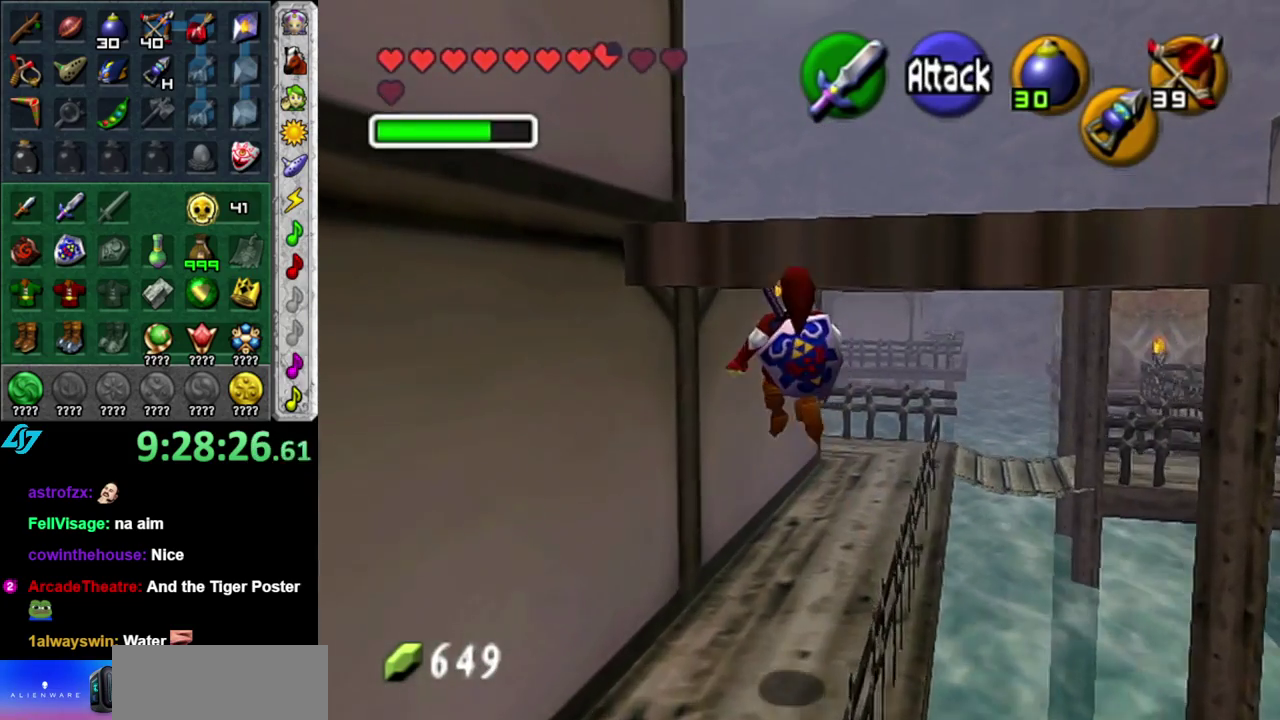
{"buttons": [], "left_stick": "down", "right_stick": "center", "events": [[367, "left_stick", "center"], [450, "left_stick", "down"]]}
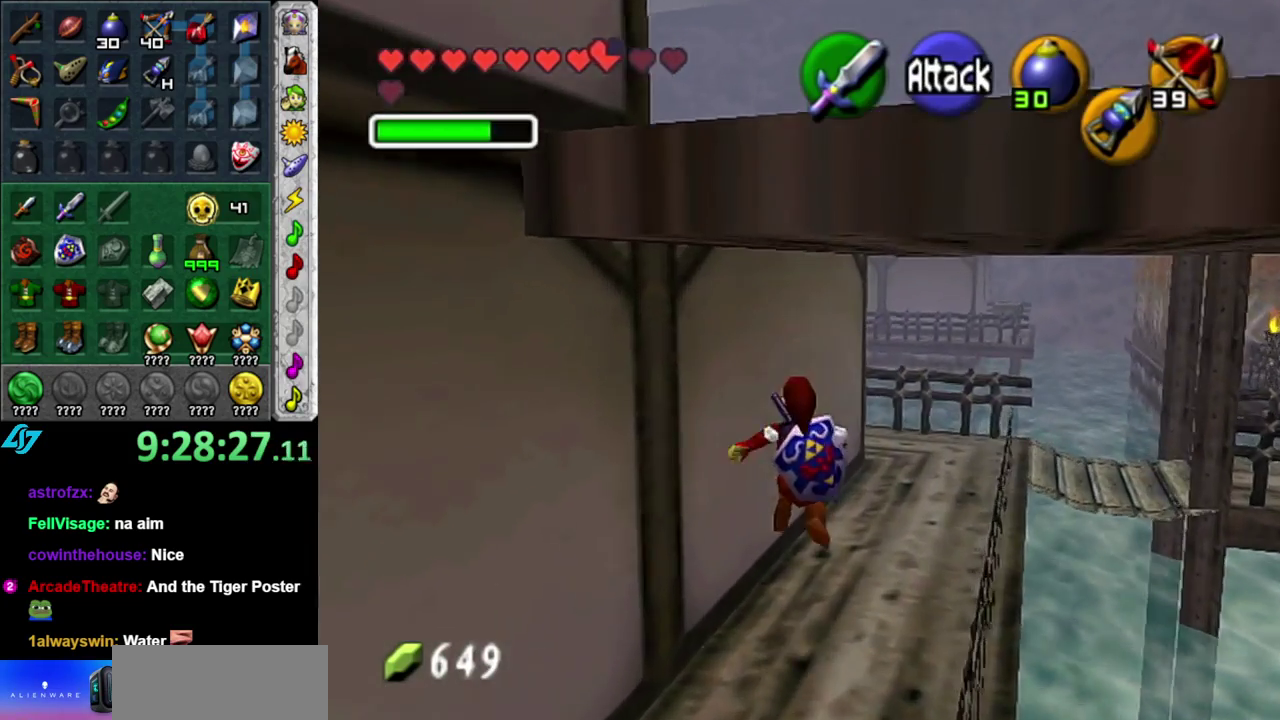
{"buttons": [], "left_stick": "up", "right_stick": "center", "events": [[83, "left_stick", "down-right"], [217, "left_stick", "up-right"], [400, "left_stick", "up"]]}
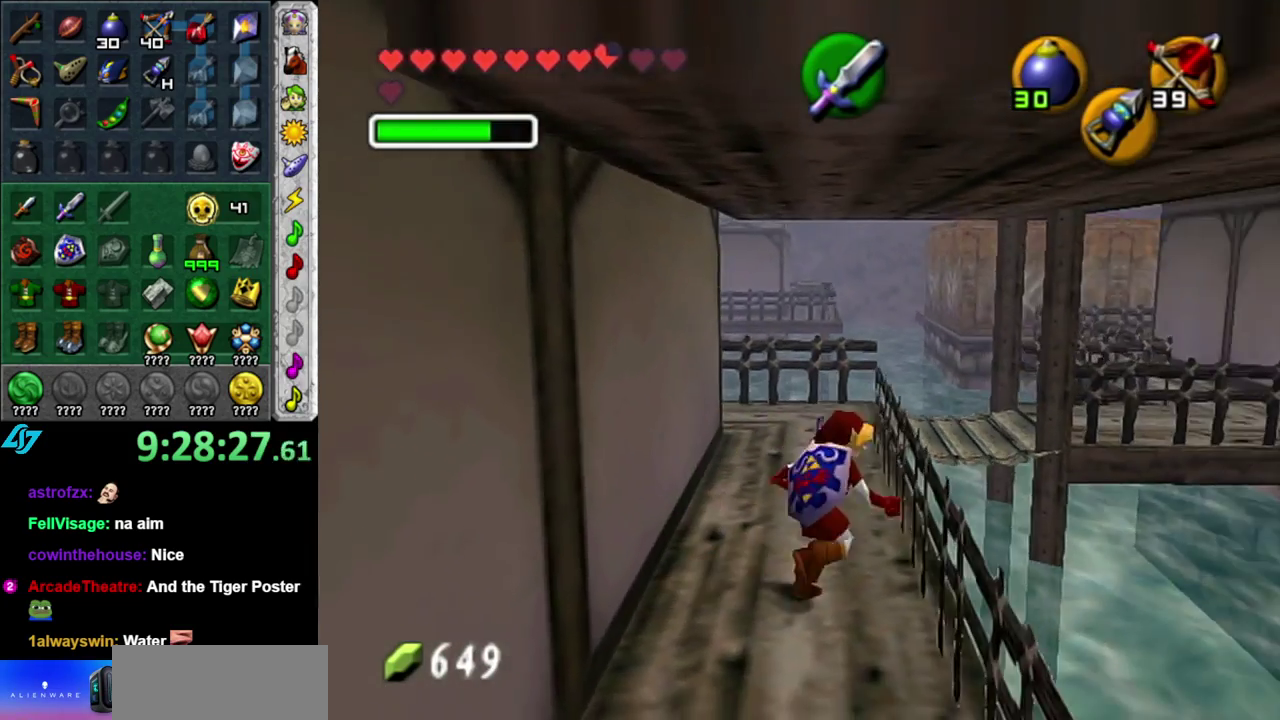
{"buttons": [], "left_stick": "up", "right_stick": "center", "events": [[83, "A", "down"], [233, "A", "up"], [333, "A", "down"], [417, "A", "up"]]}
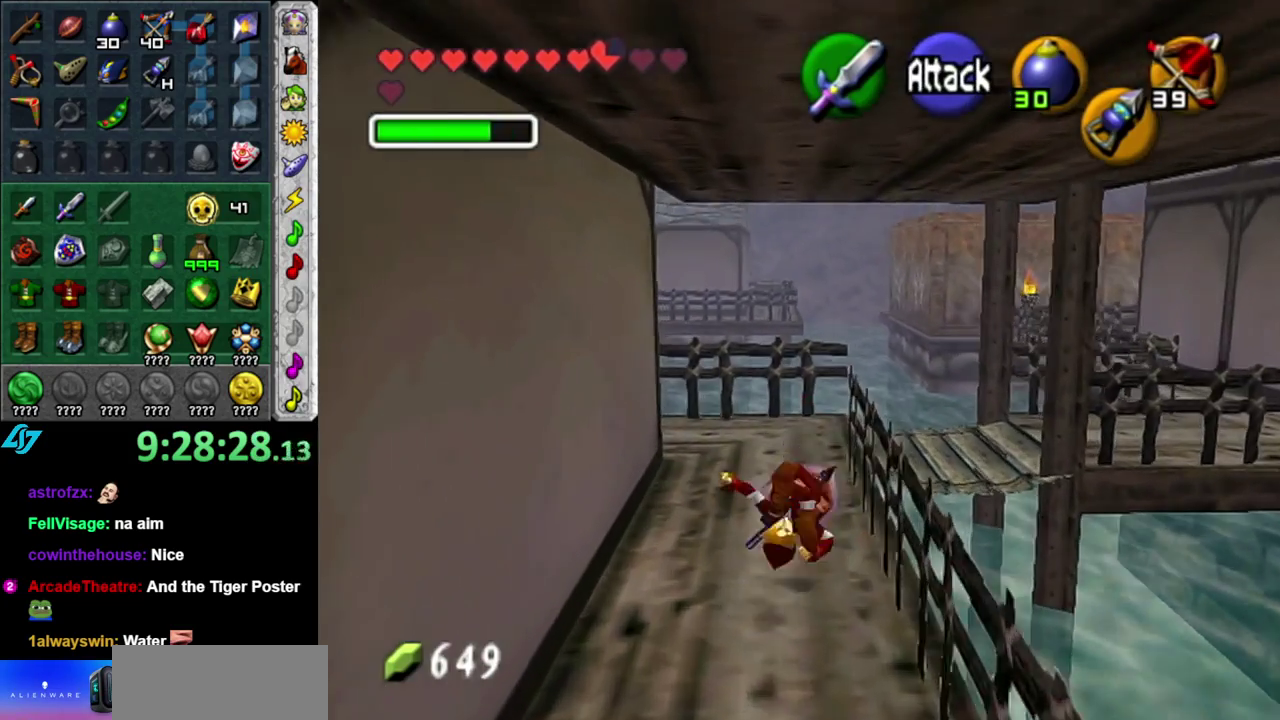
{"buttons": ["L1"], "left_stick": "up-right", "right_stick": "center", "events": [[83, "left_stick", "up-right"], [333, "A", "down"], [433, "L1", "down"], [483, "A", "up"]]}
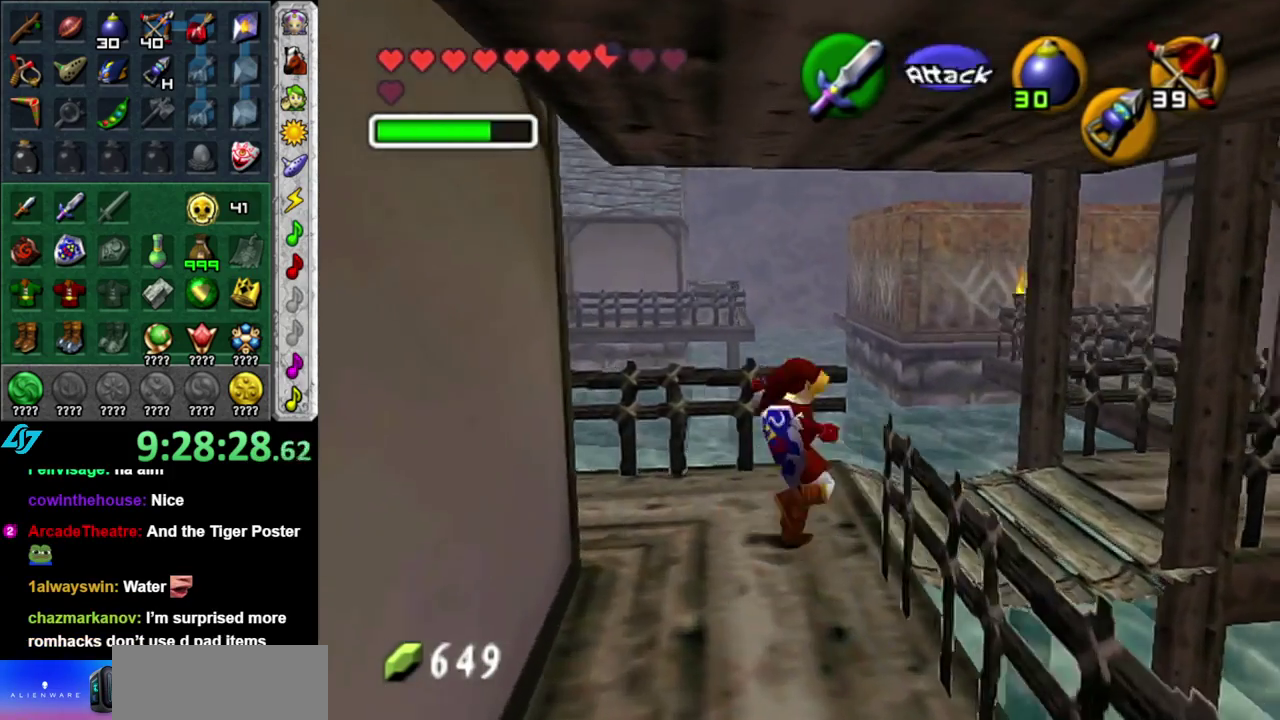
{"buttons": [], "left_stick": "up", "right_stick": "center", "events": [[117, "left_stick", "up"], [183, "L1", "up"]]}
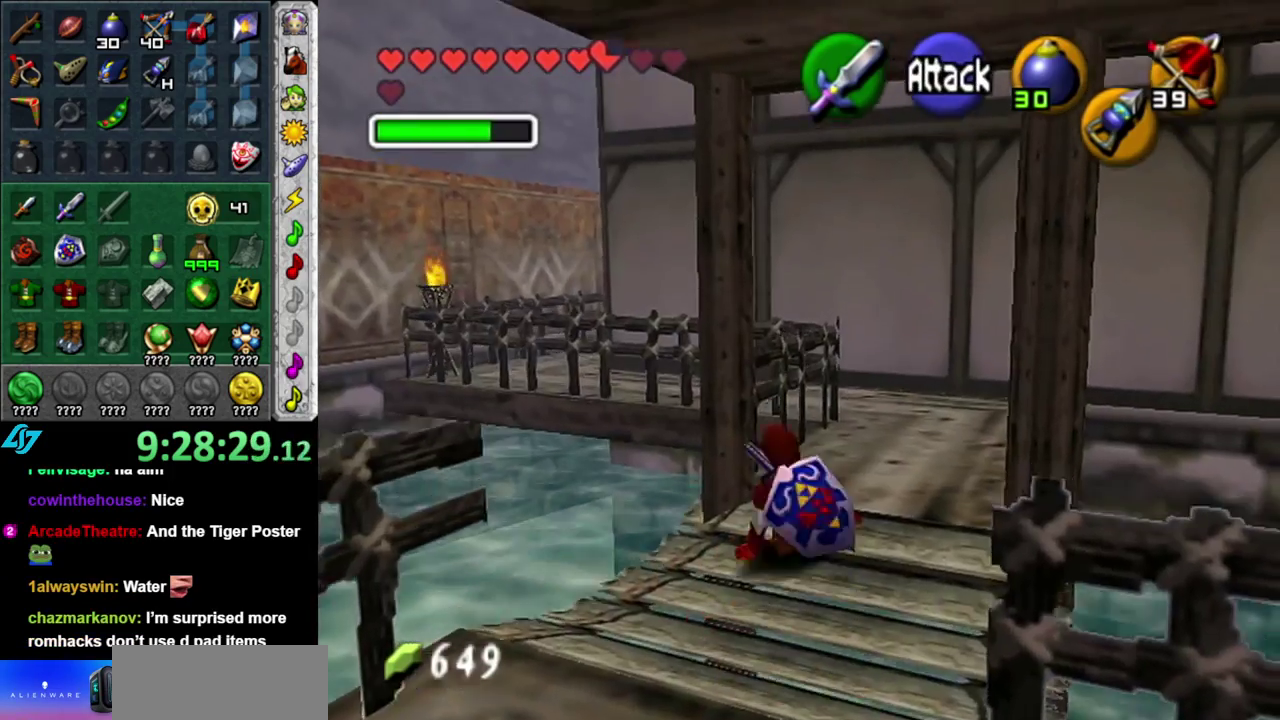
{"buttons": [], "left_stick": "right", "right_stick": "center", "events": [[50, "left_stick", "up-right"], [150, "left_stick", "up"], [400, "left_stick", "up-right"], [483, "left_stick", "right"]]}
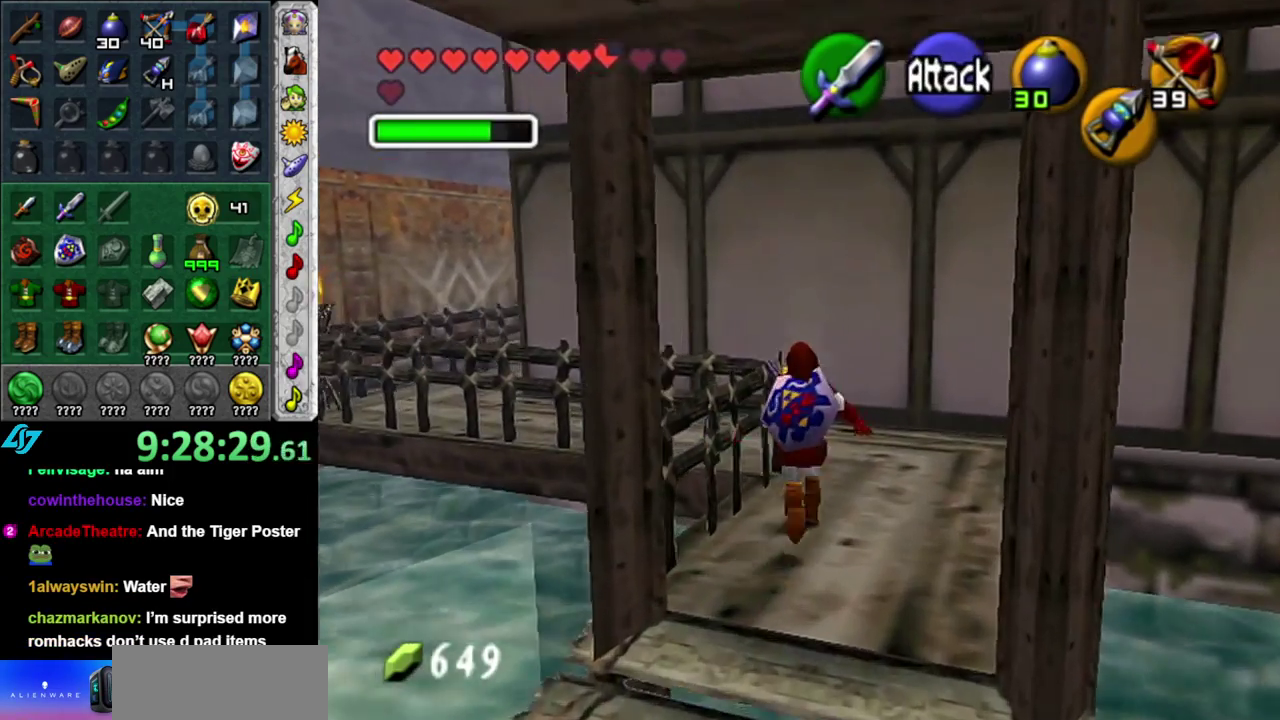
{"buttons": [], "left_stick": "center", "right_stick": "center", "events": [[83, "L1", "down"], [117, "left_stick", "center"], [333, "L1", "up"]]}
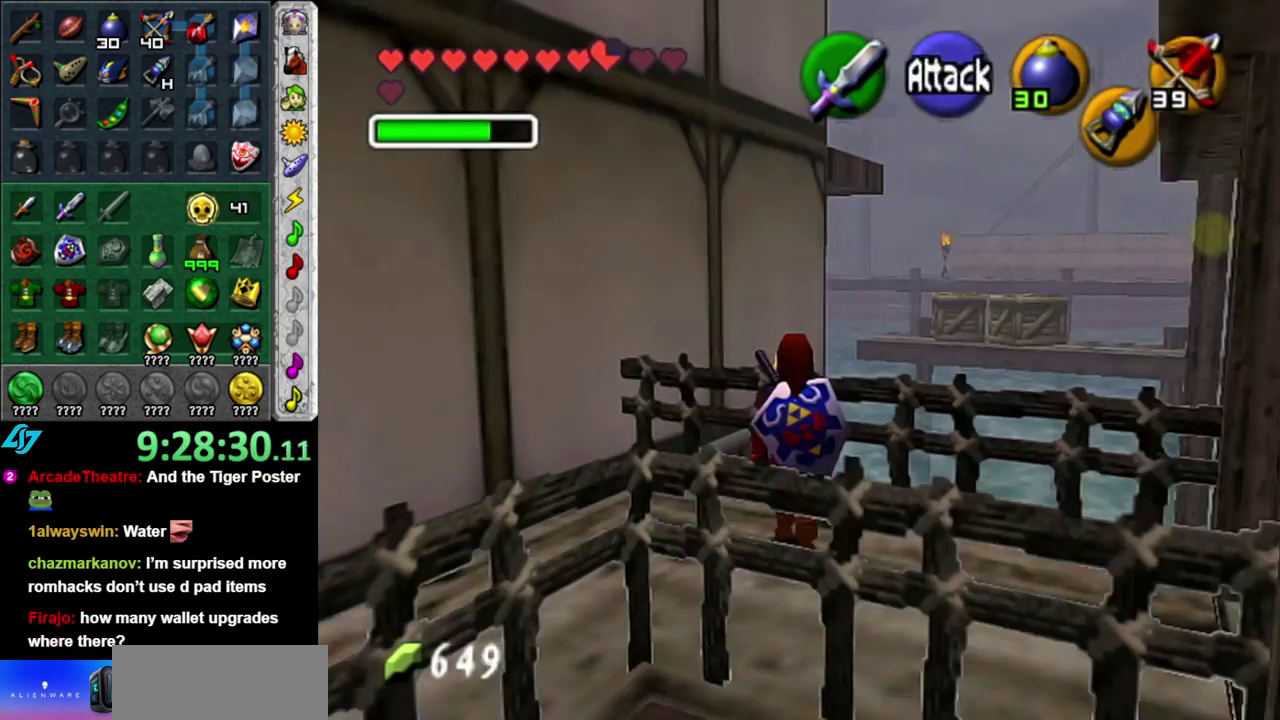
{"buttons": ["L1"], "left_stick": "center", "right_stick": "center", "events": [[183, "left_stick", "right"], [300, "L1", "down"], [300, "left_stick", "center"]]}
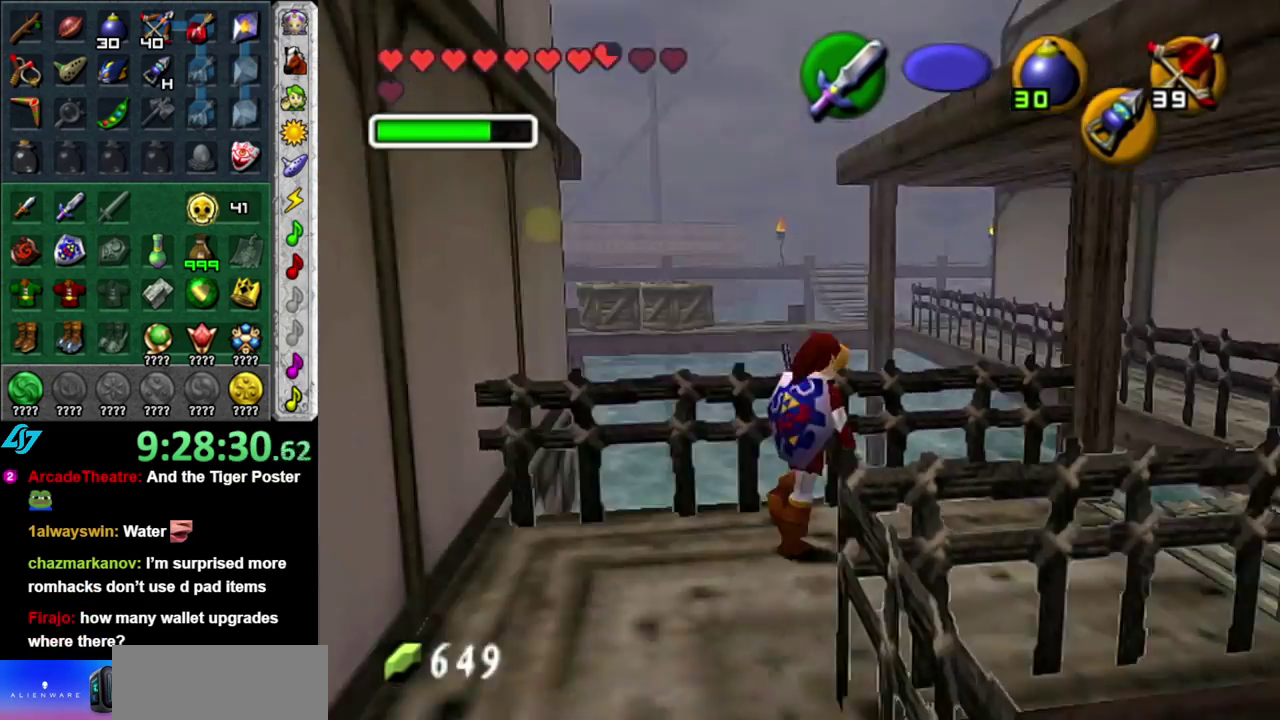
{"buttons": [], "left_stick": "right", "right_stick": "center", "events": [[50, "L1", "up"], [333, "left_stick", "right"]]}
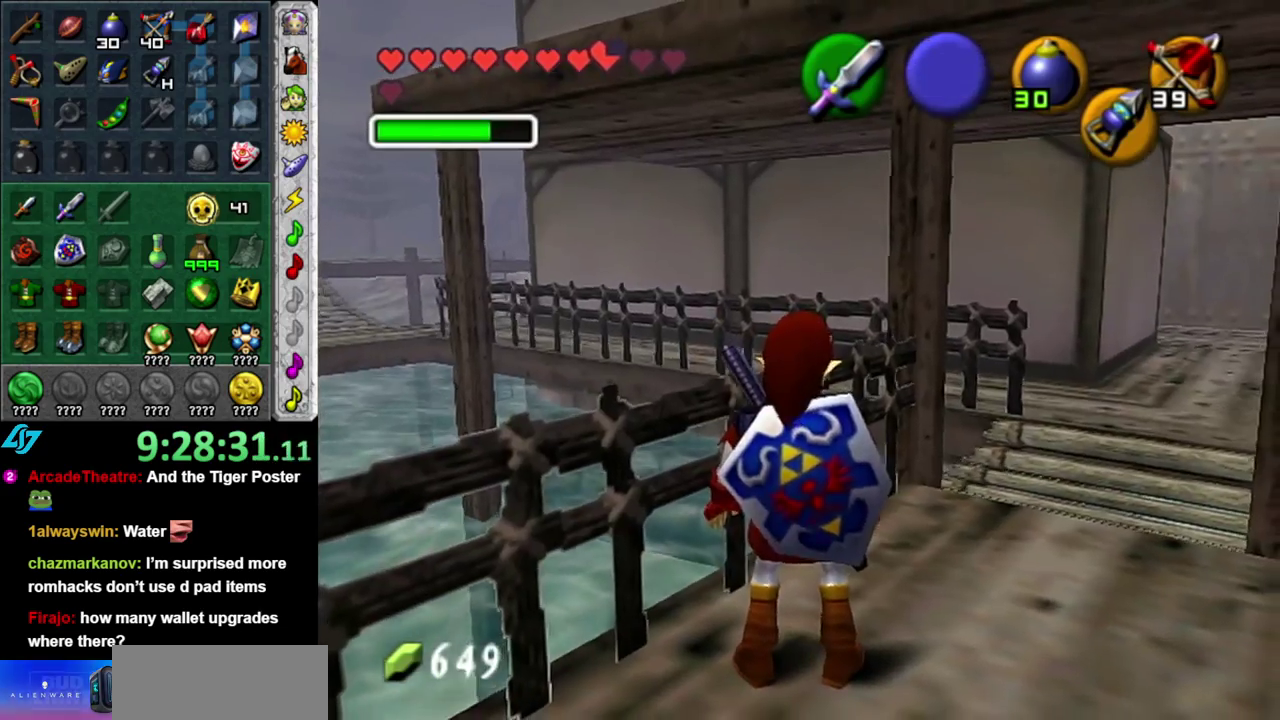
{"buttons": [], "left_stick": "down", "right_stick": "center", "events": [[17, "left_stick", "up-right"], [333, "left_stick", "center"], [417, "left_stick", "down"]]}
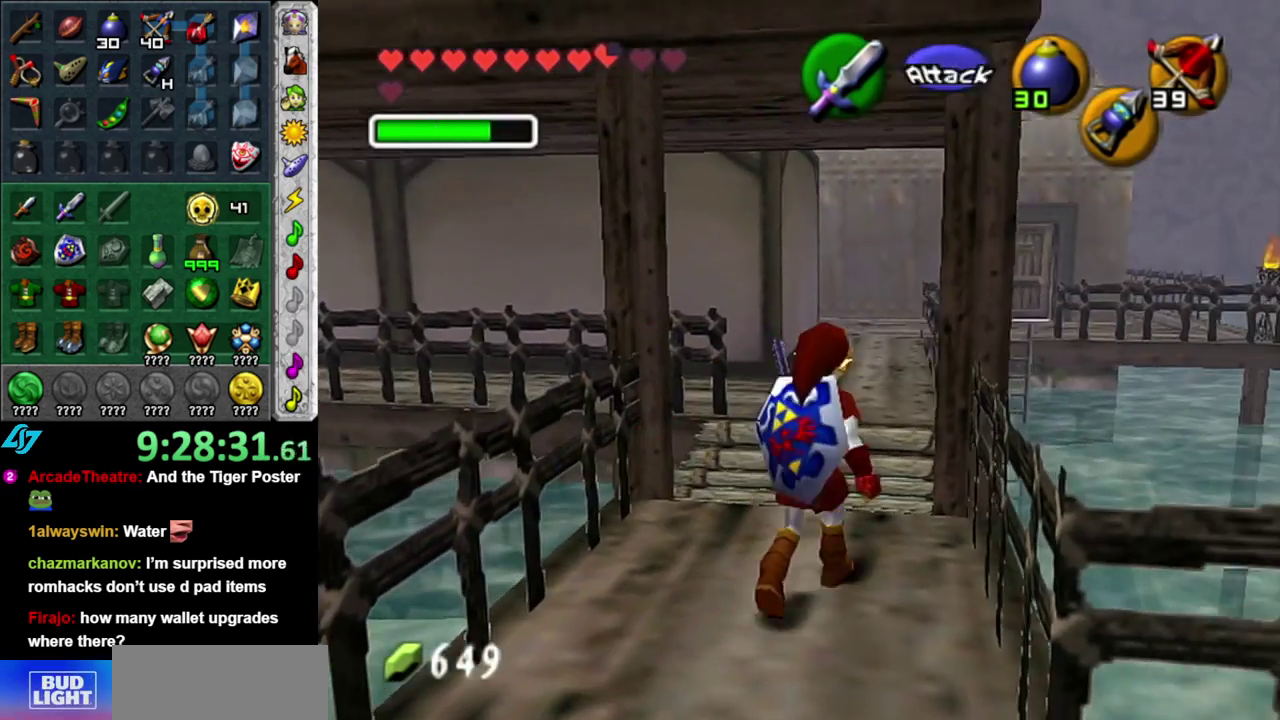
{"buttons": [], "left_stick": "up", "right_stick": "center", "events": [[450, "left_stick", "up"]]}
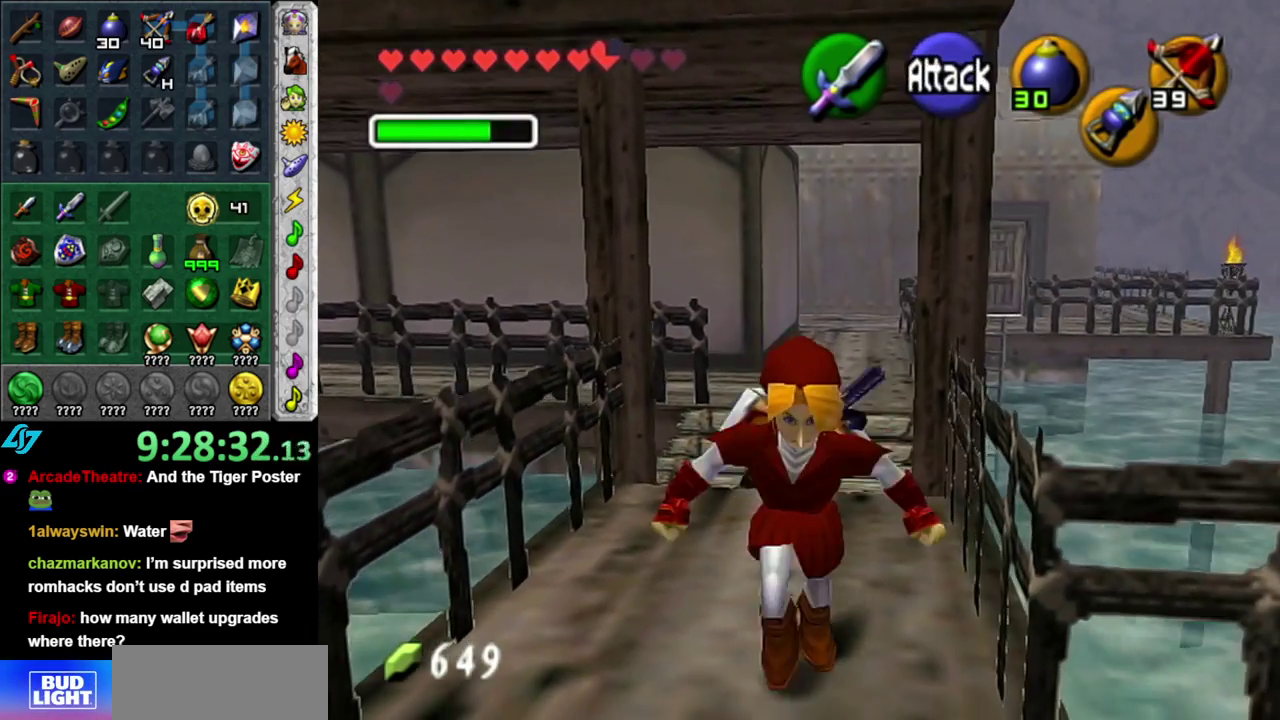
{"buttons": ["L1", "Z"], "left_stick": "down-left", "right_stick": "center", "events": [[50, "Z", "down"], [50, "left_stick", "center"], [83, "L1", "down"], [150, "Z", "up"], [267, "Z", "down"], [267, "left_stick", "down-left"]]}
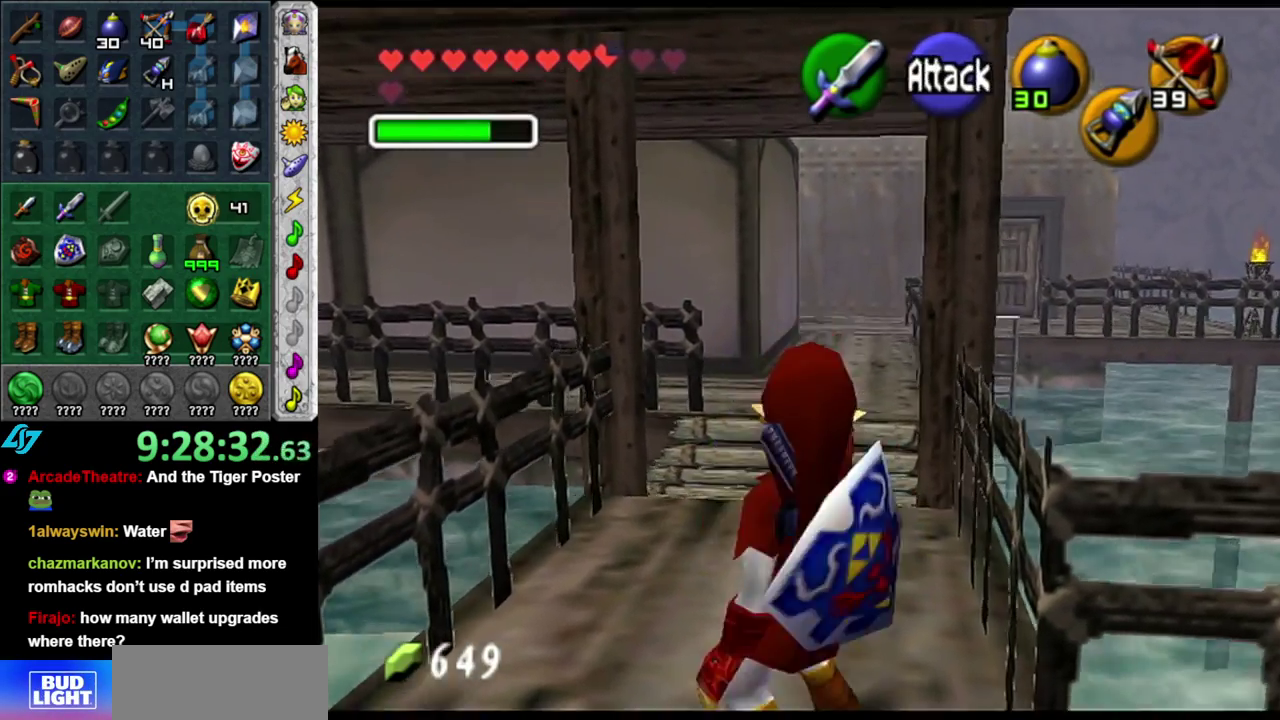
{"buttons": ["L1"], "left_stick": "down", "right_stick": "center", "events": [[117, "left_stick", "down"], [400, "Z", "up"]]}
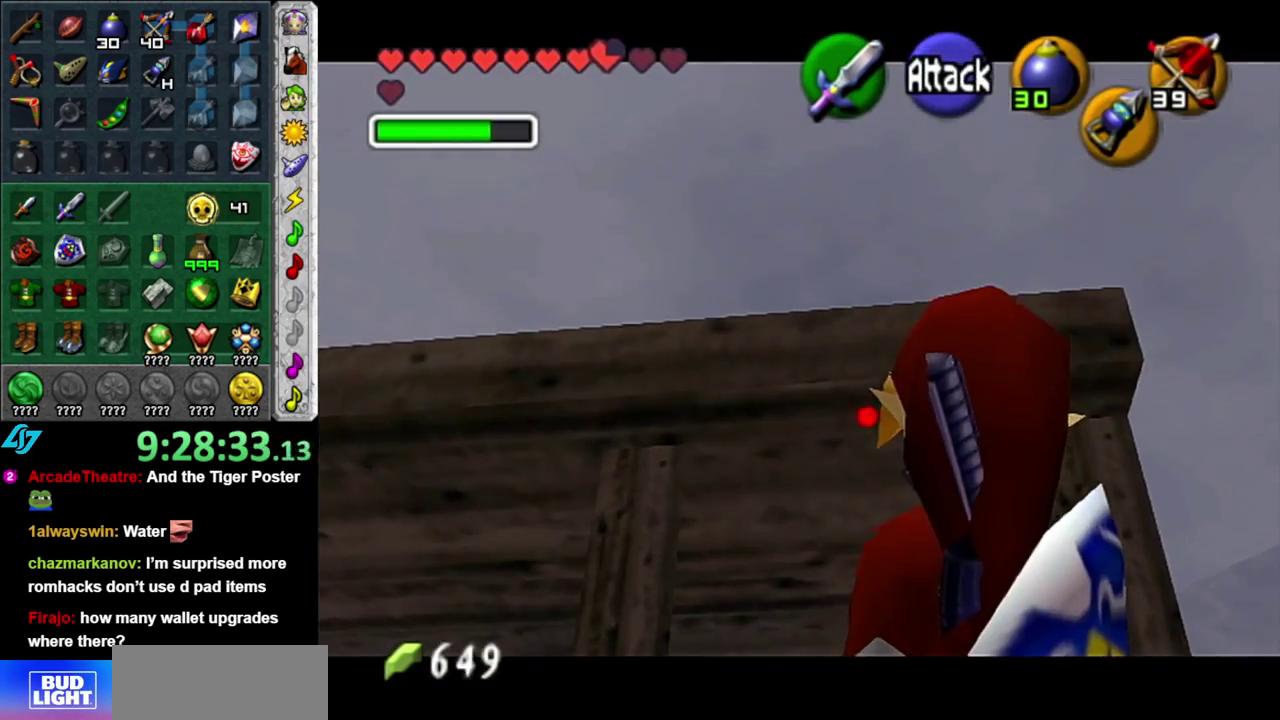
{"buttons": ["L1"], "left_stick": "down", "right_stick": "center", "events": []}
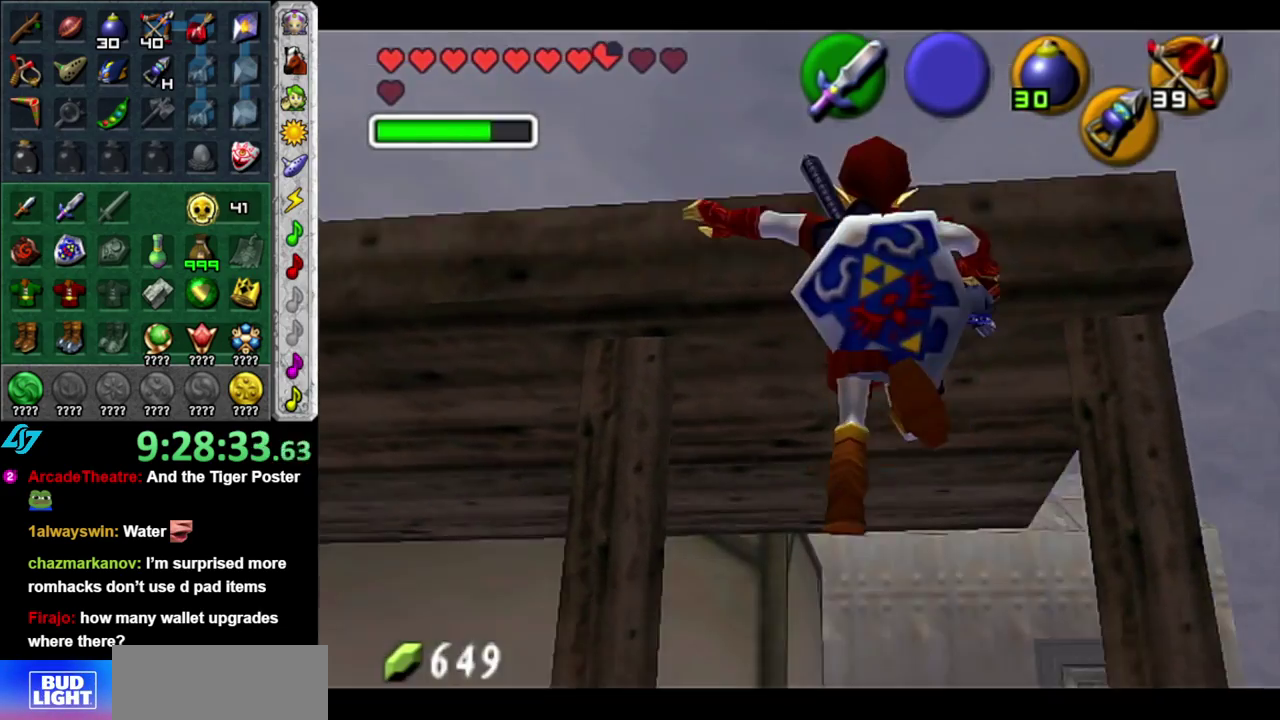
{"buttons": [], "left_stick": "down-left", "right_stick": "center", "events": [[83, "left_stick", "center"], [150, "L1", "up"], [333, "left_stick", "down-left"]]}
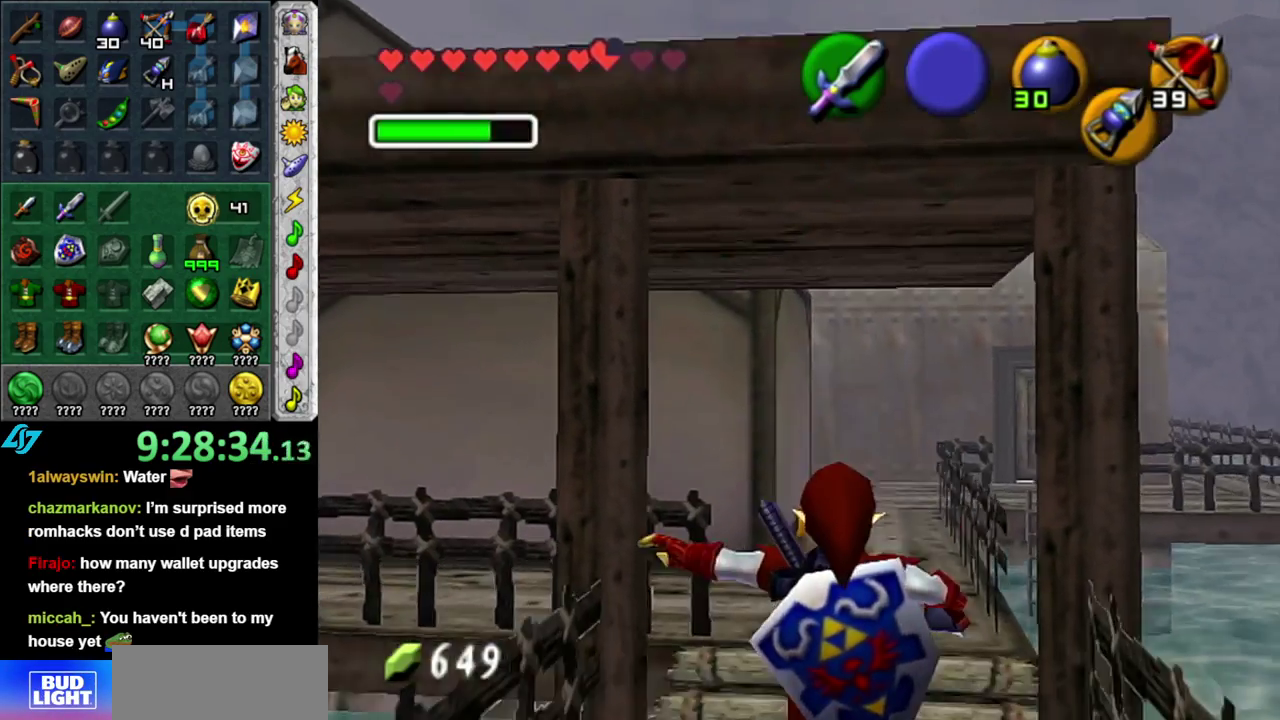
{"buttons": [], "left_stick": "up", "right_stick": "center", "events": [[200, "left_stick", "down"], [483, "left_stick", "up"]]}
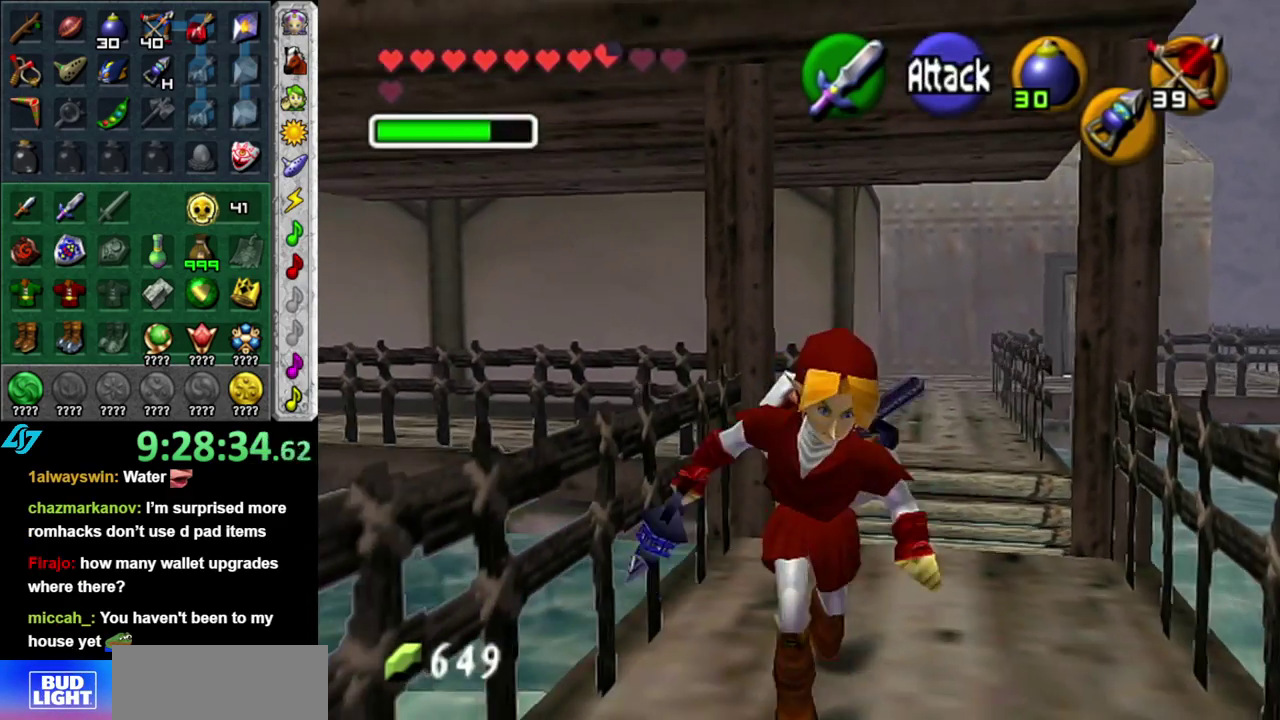
{"buttons": [], "left_stick": "center", "right_stick": "center", "events": [[150, "Z", "down"], [183, "left_stick", "center"], [200, "Z", "up"]]}
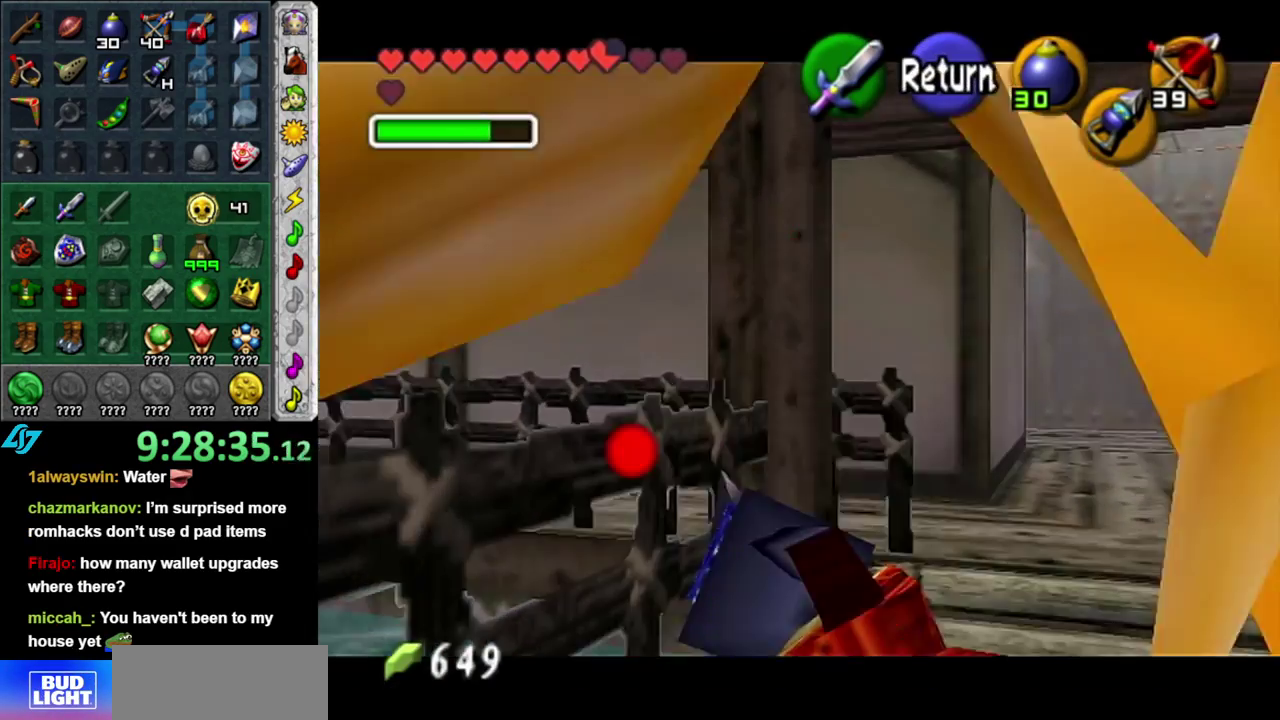
{"buttons": ["Z"], "left_stick": "down", "right_stick": "center", "events": [[83, "Z", "down"], [117, "left_stick", "down-left"], [267, "left_stick", "down"]]}
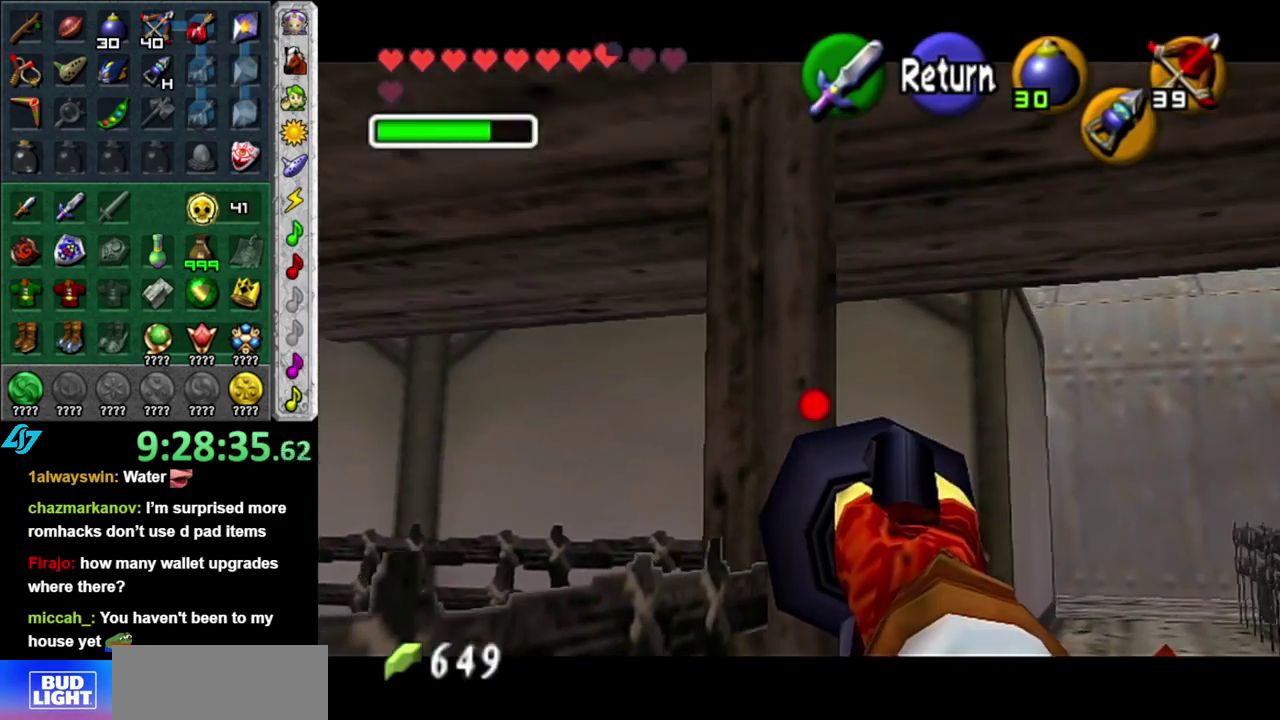
{"buttons": ["Z"], "left_stick": "down-left", "right_stick": "center"}